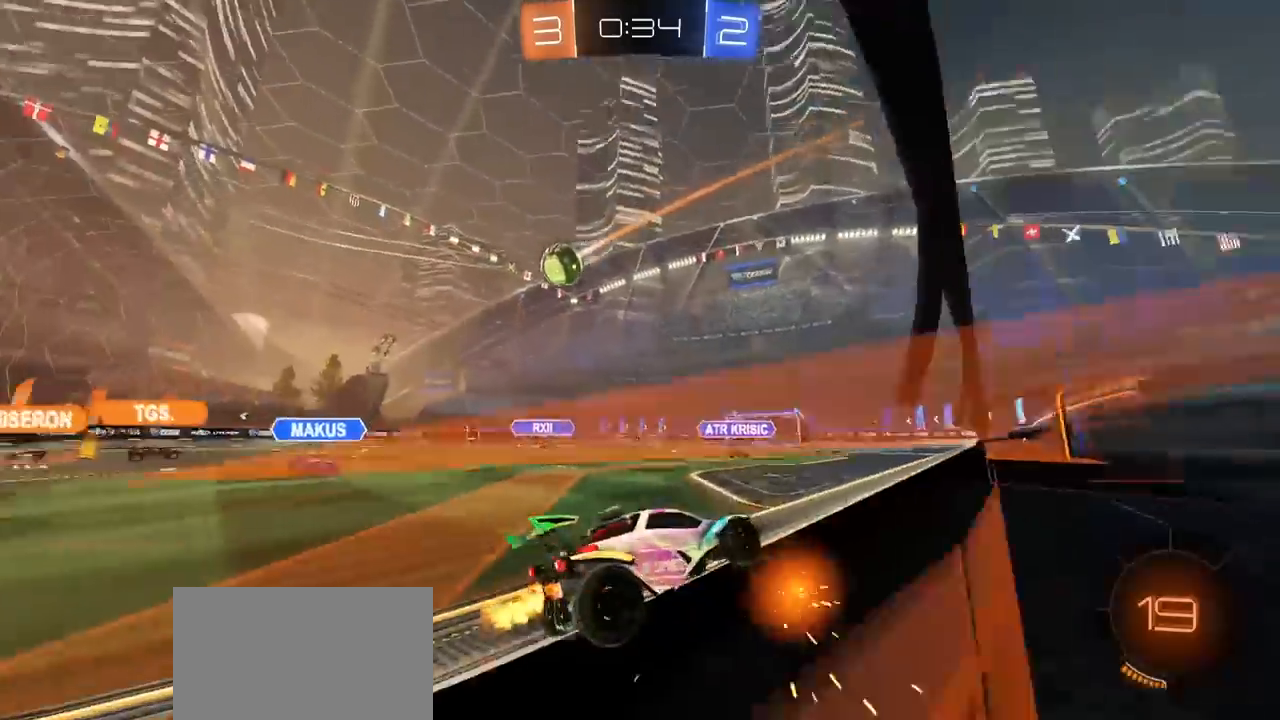
Gameplay with a controller (PlayStation layout); each line is a JSON object with the inputs held at the frame after it. "events" lists button and stick changes between this image and that frame as [ms after this image, input, new state], when the widget could be followed in between.
{"buttons": ["R2"], "left_stick": "center", "right_stick": "center", "events": [[133, "left_stick", "left"], [467, "left_stick", "center"]]}
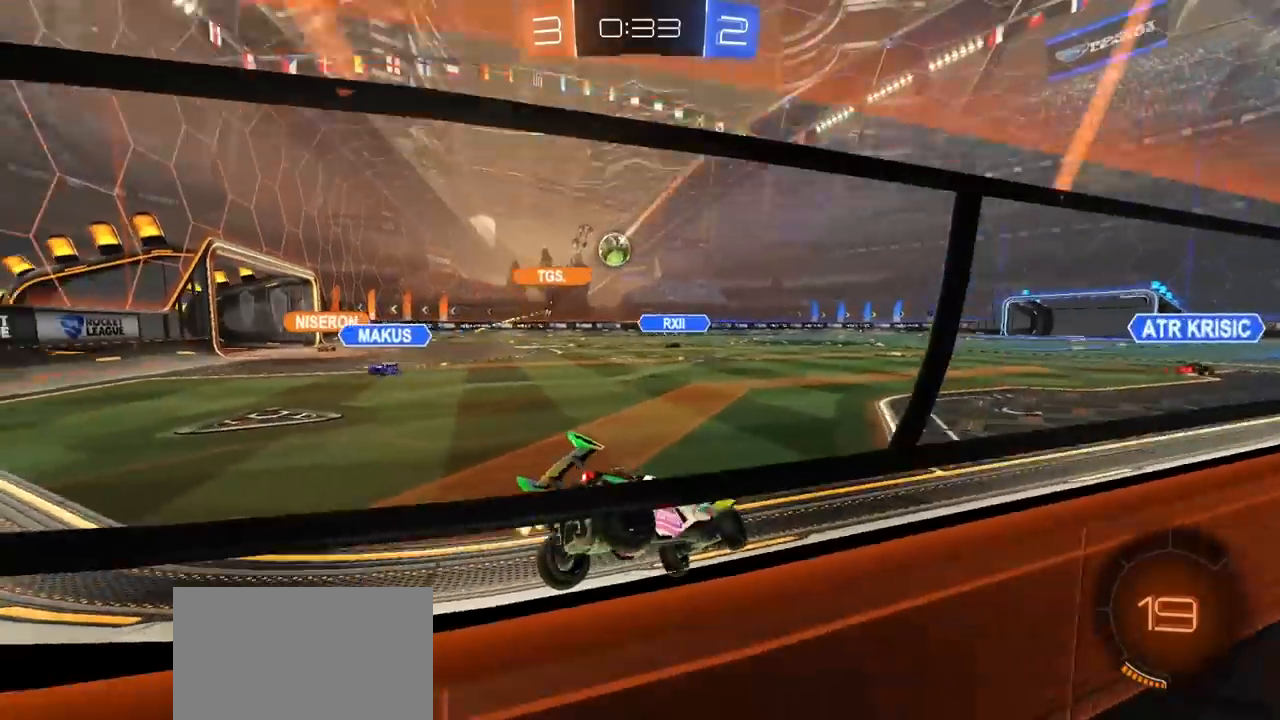
{"buttons": ["R2"], "left_stick": "center", "right_stick": "center", "events": [[383, "left_stick", "up-right"], [450, "left_stick", "center"]]}
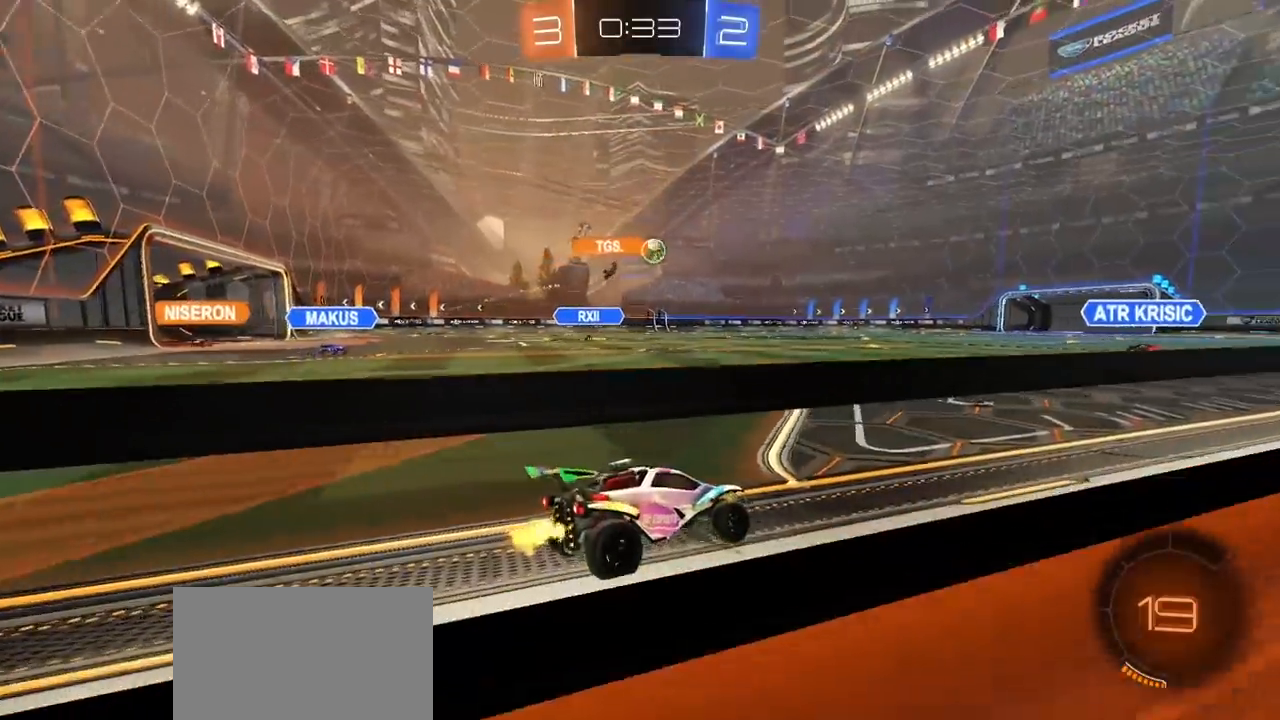
{"buttons": ["R2"], "left_stick": "center", "right_stick": "center", "events": []}
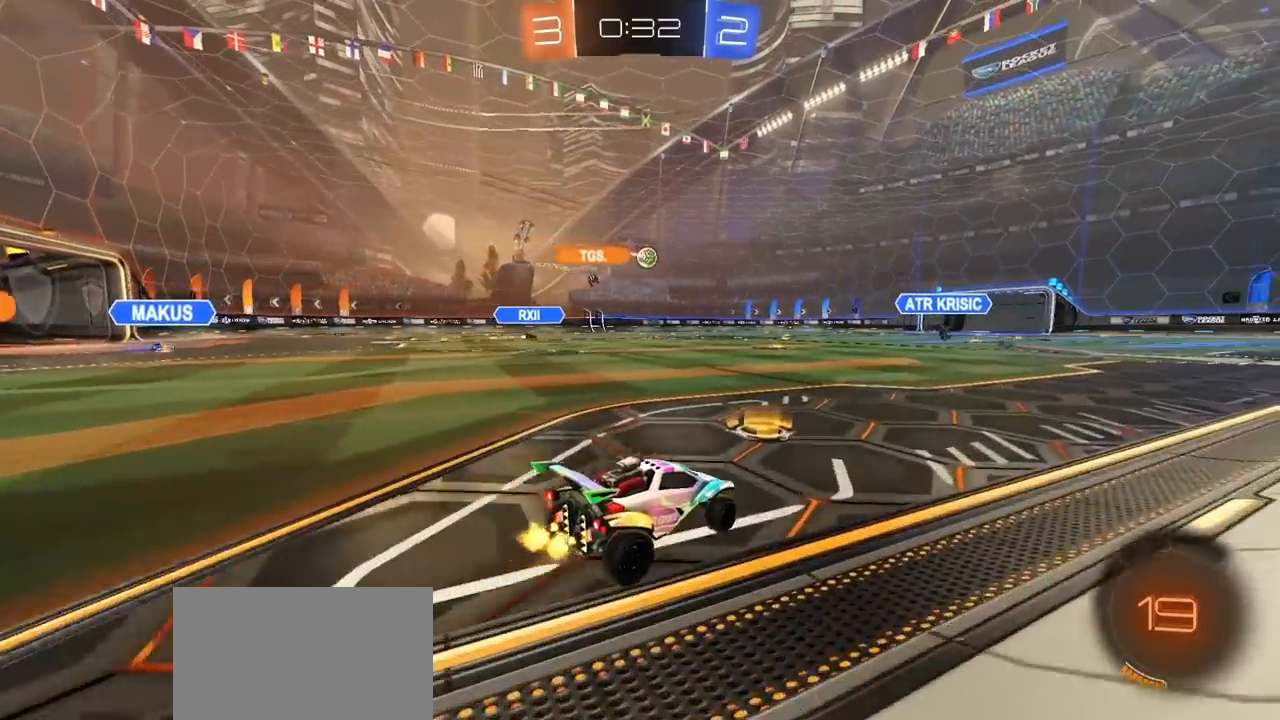
{"buttons": ["R2"], "left_stick": "center", "right_stick": "center", "events": [[133, "left_stick", "left"], [350, "left_stick", "center"]]}
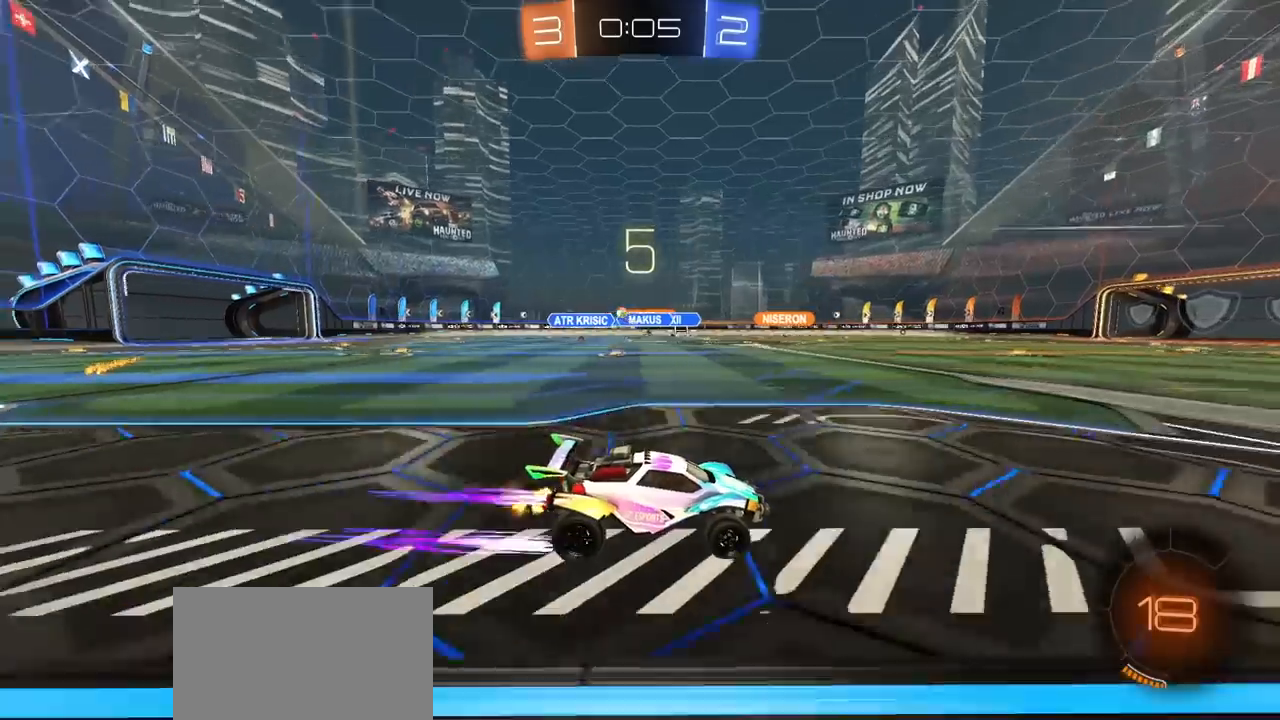
{"buttons": ["R2"], "left_stick": "left", "right_stick": "center", "events": [[200, "left_stick", "left"], [333, "L1", "down"], [417, "L1", "up"]]}
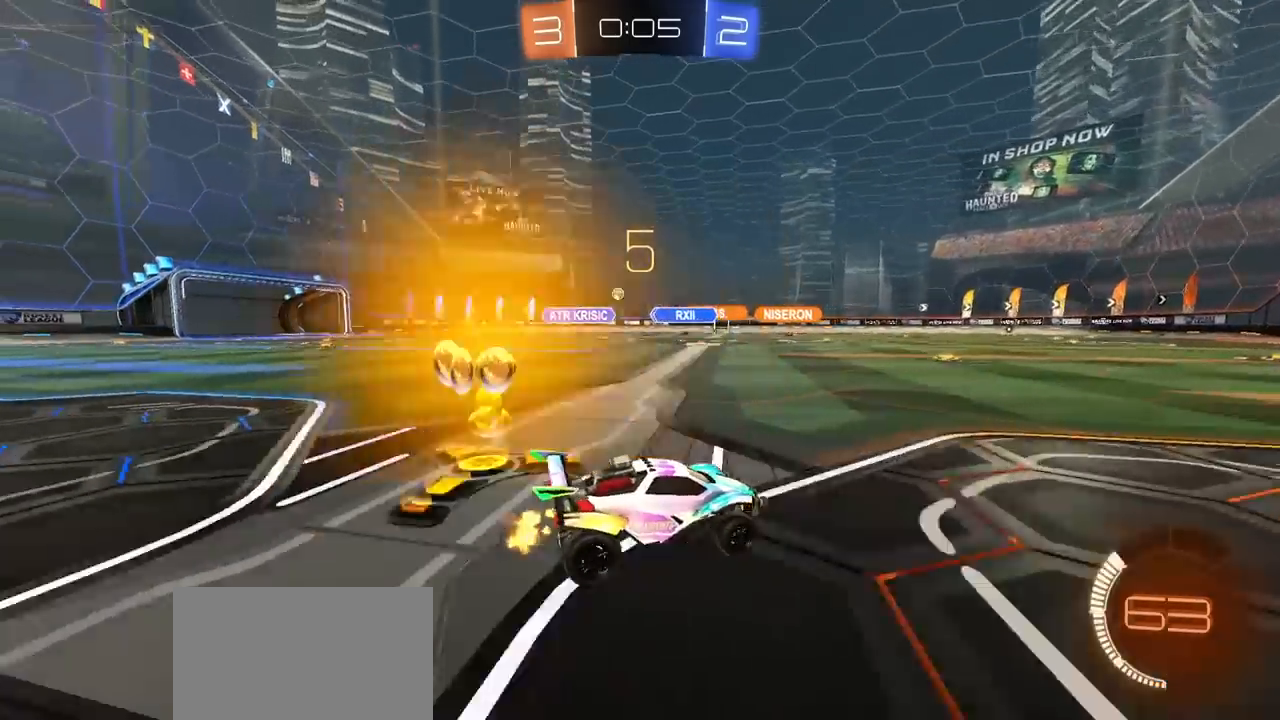
{"buttons": ["R2"], "left_stick": "center", "right_stick": "center", "events": [[117, "R1", "down"], [133, "left_stick", "center"], [283, "left_stick", "left"], [367, "R1", "up"], [467, "left_stick", "center"]]}
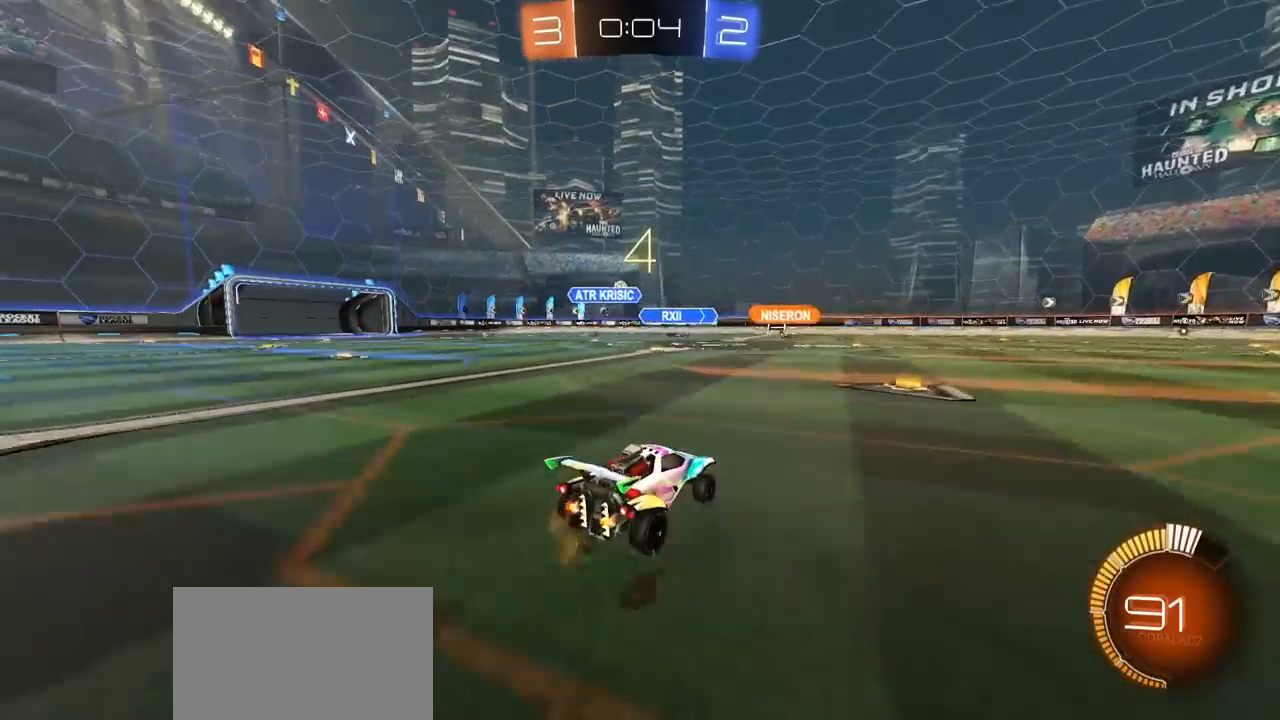
{"buttons": ["R2"], "left_stick": "center", "right_stick": "center", "events": [[250, "left_stick", "up-right"], [467, "left_stick", "center"]]}
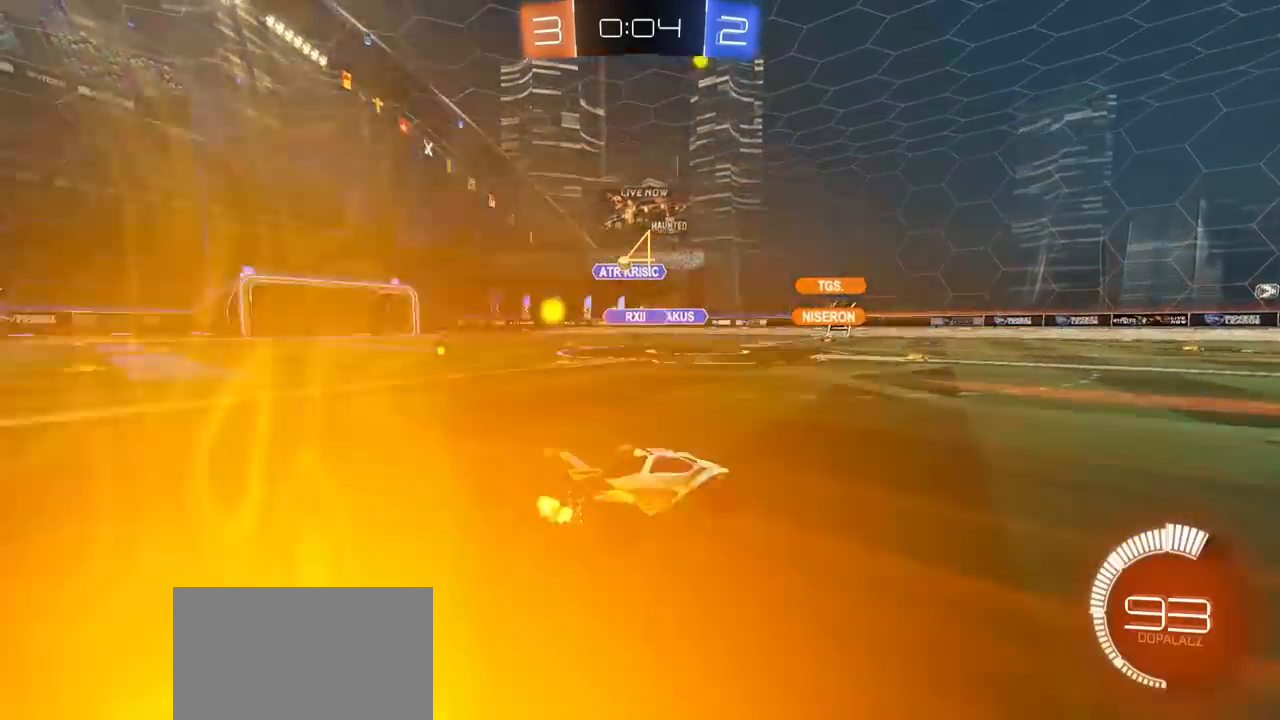
{"buttons": ["R2"], "left_stick": "left", "right_stick": "center", "events": [[483, "left_stick", "left"]]}
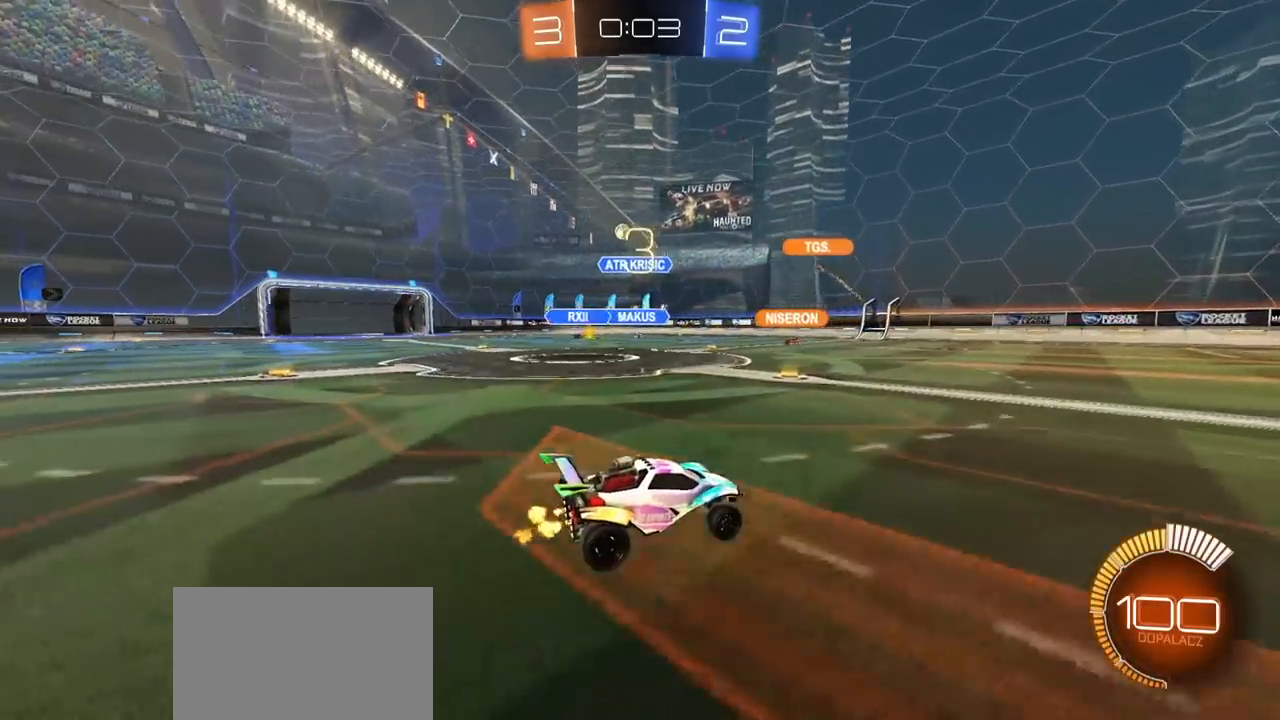
{"buttons": ["R2"], "left_stick": "center", "right_stick": "center", "events": [[267, "left_stick", "center"]]}
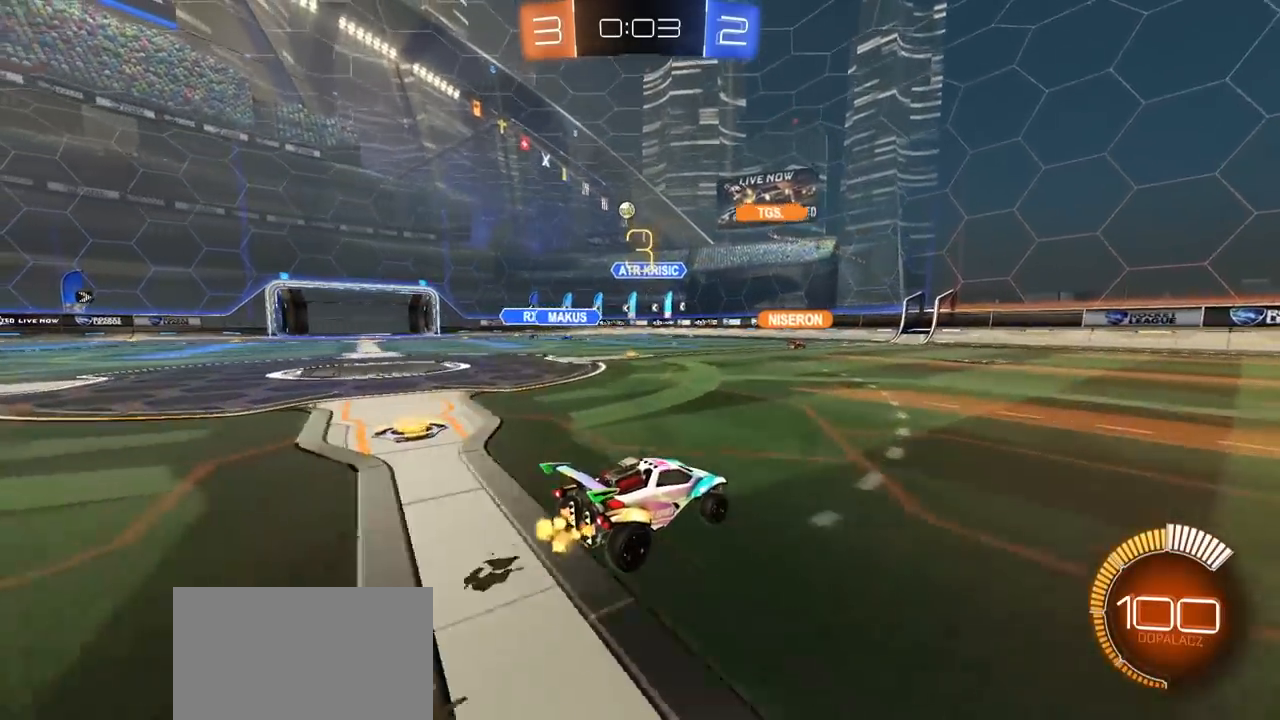
{"buttons": ["R2"], "left_stick": "left", "right_stick": "center", "events": [[283, "left_stick", "left"]]}
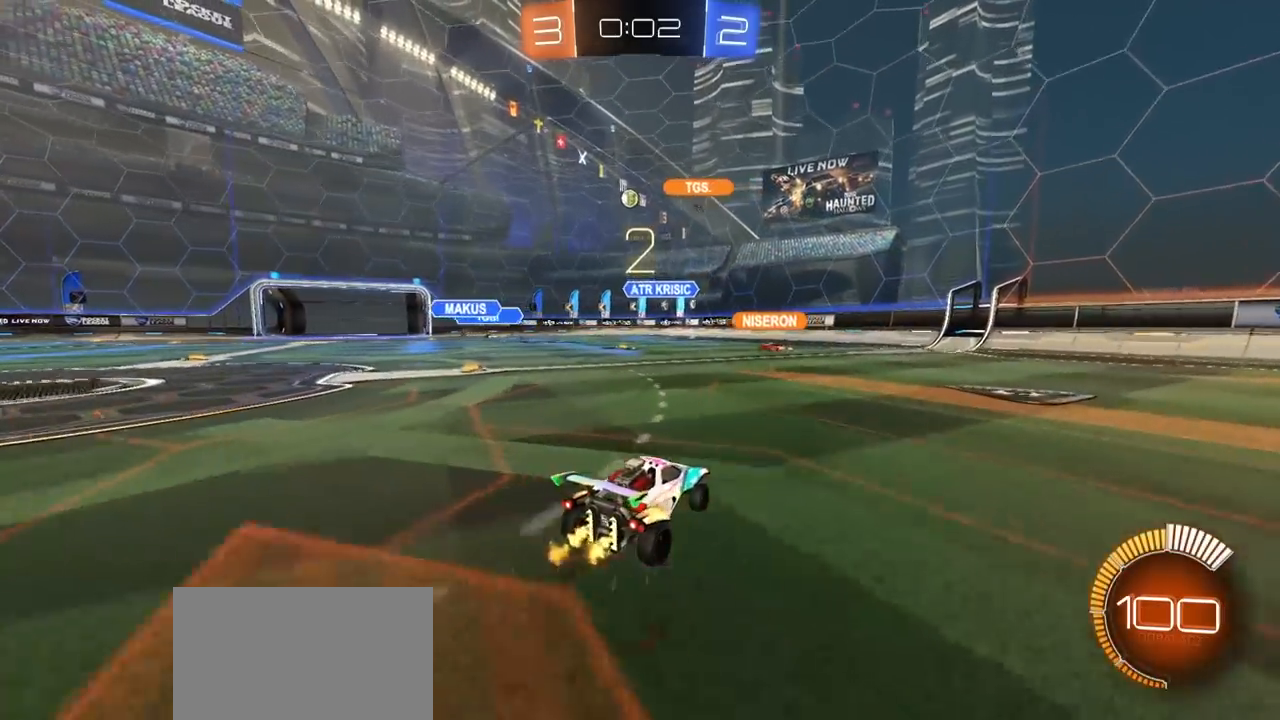
{"buttons": ["R2"], "left_stick": "left", "right_stick": "center", "events": [[33, "L1", "down"], [117, "L1", "up"]]}
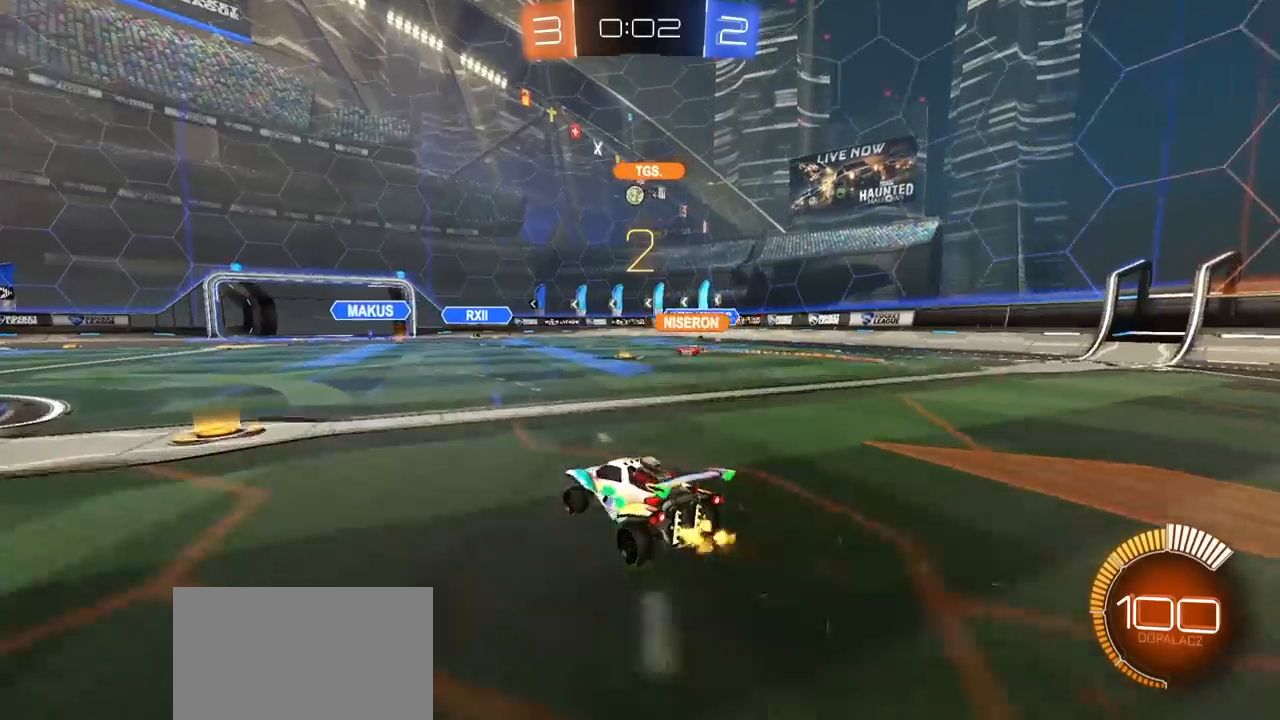
{"buttons": ["R2"], "left_stick": "center", "right_stick": "center", "events": [[67, "R2", "up"], [217, "L2", "down"], [283, "left_stick", "center"], [367, "L2", "up"], [383, "R2", "down"]]}
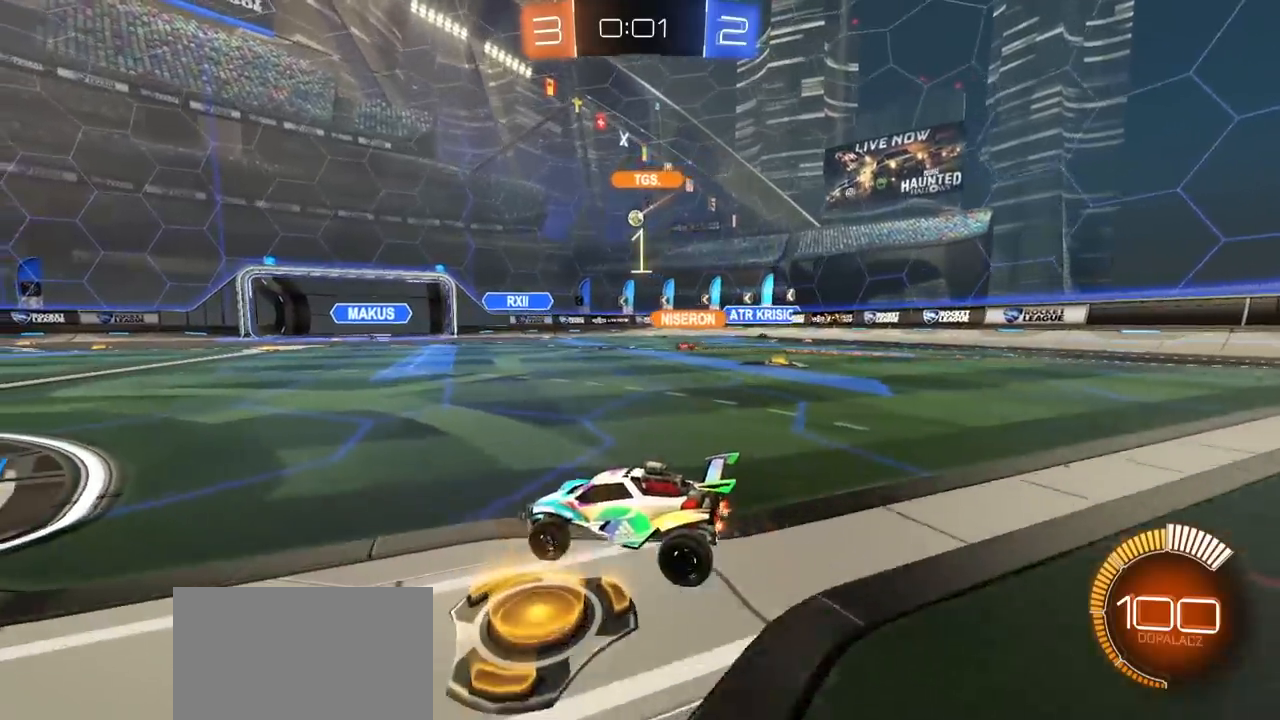
{"buttons": ["R2"], "left_stick": "center", "right_stick": "center", "events": []}
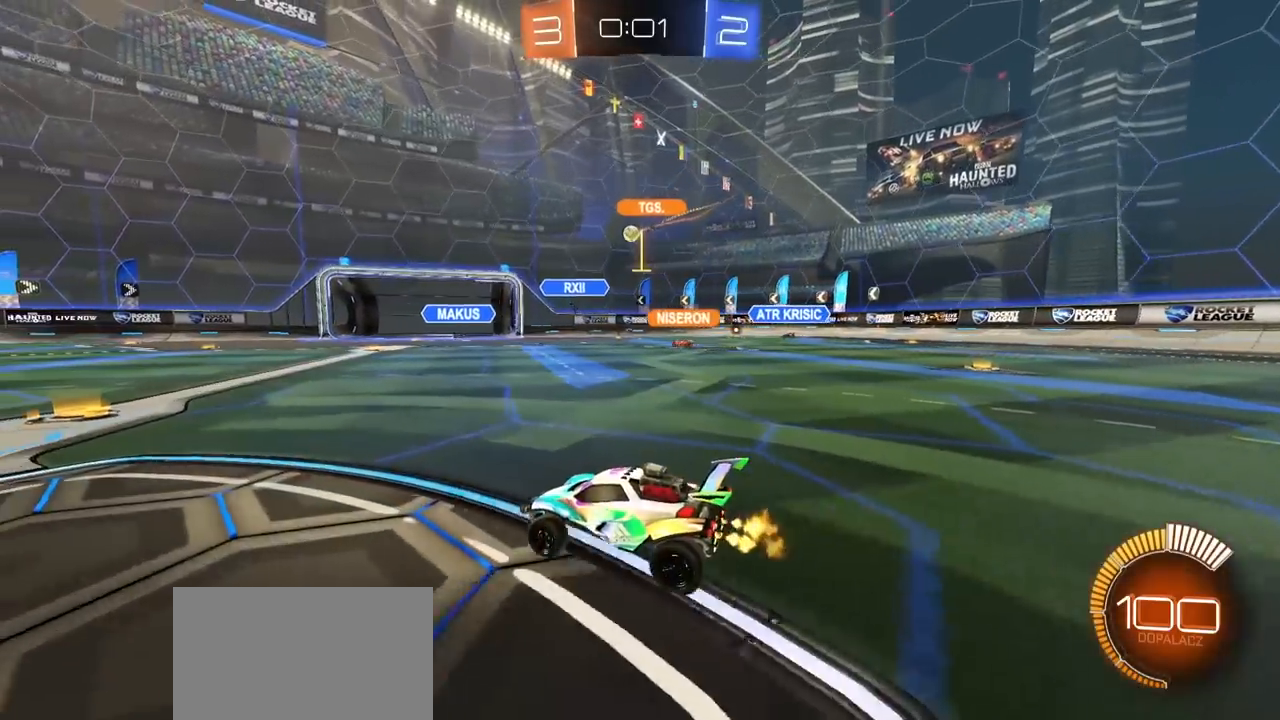
{"buttons": ["R2"], "left_stick": "left", "right_stick": "center", "events": [[317, "L2", "down"], [317, "R2", "up"], [367, "left_stick", "left"], [450, "L2", "up"], [467, "R2", "down"]]}
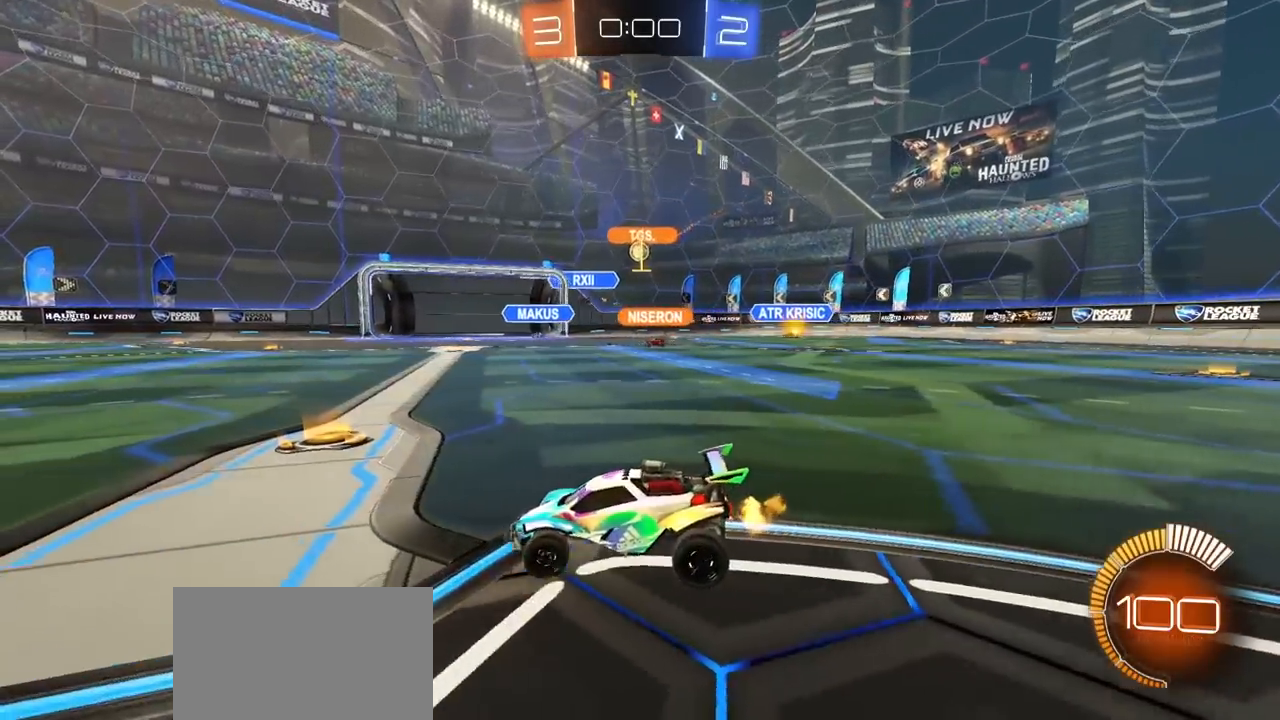
{"buttons": ["R2"], "left_stick": "left", "right_stick": "center"}
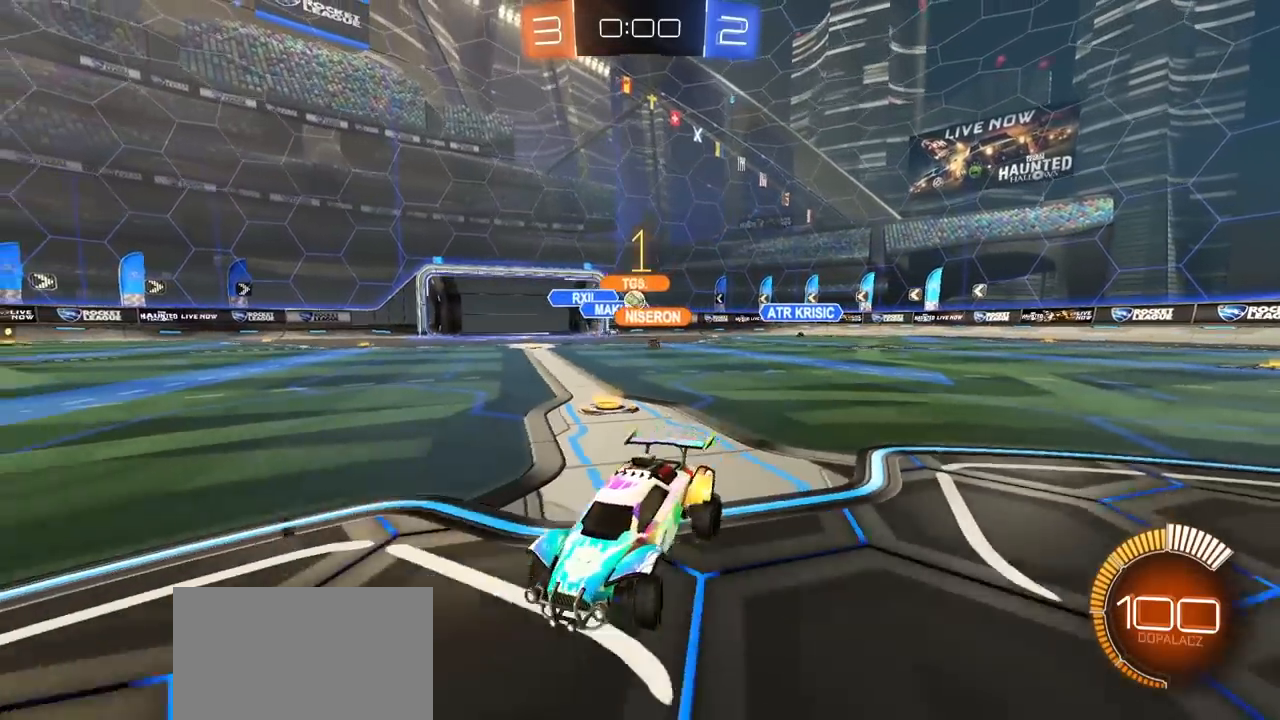
{"buttons": [], "left_stick": "right", "right_stick": "center", "events": [[167, "left_stick", "center"], [467, "R2", "up"], [467, "left_stick", "right"]]}
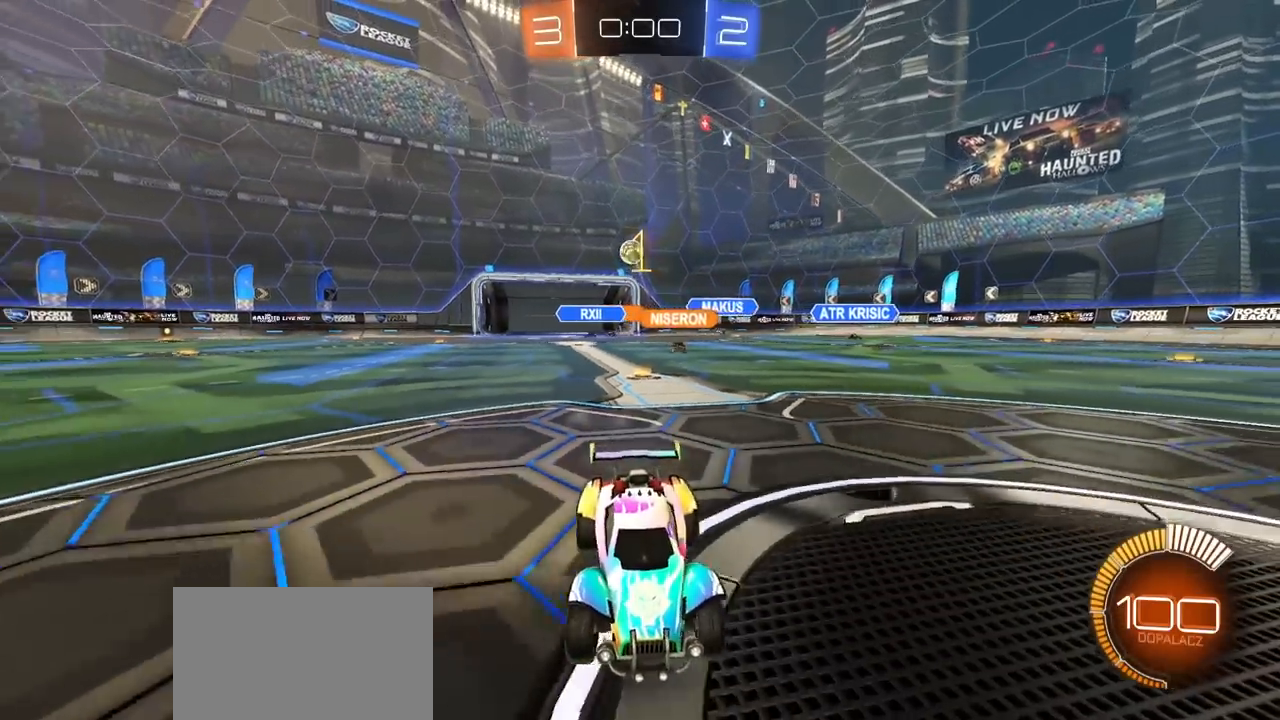
{"buttons": ["CROSS", "R1"], "left_stick": "center", "right_stick": "center", "events": [[50, "L2", "down"], [200, "CROSS", "down"], [217, "L2", "up"], [217, "R2", "down"], [283, "left_stick", "down"], [350, "R1", "down"], [367, "left_stick", "center"], [400, "CROSS", "up"], [433, "R2", "up"], [467, "CROSS", "down"]]}
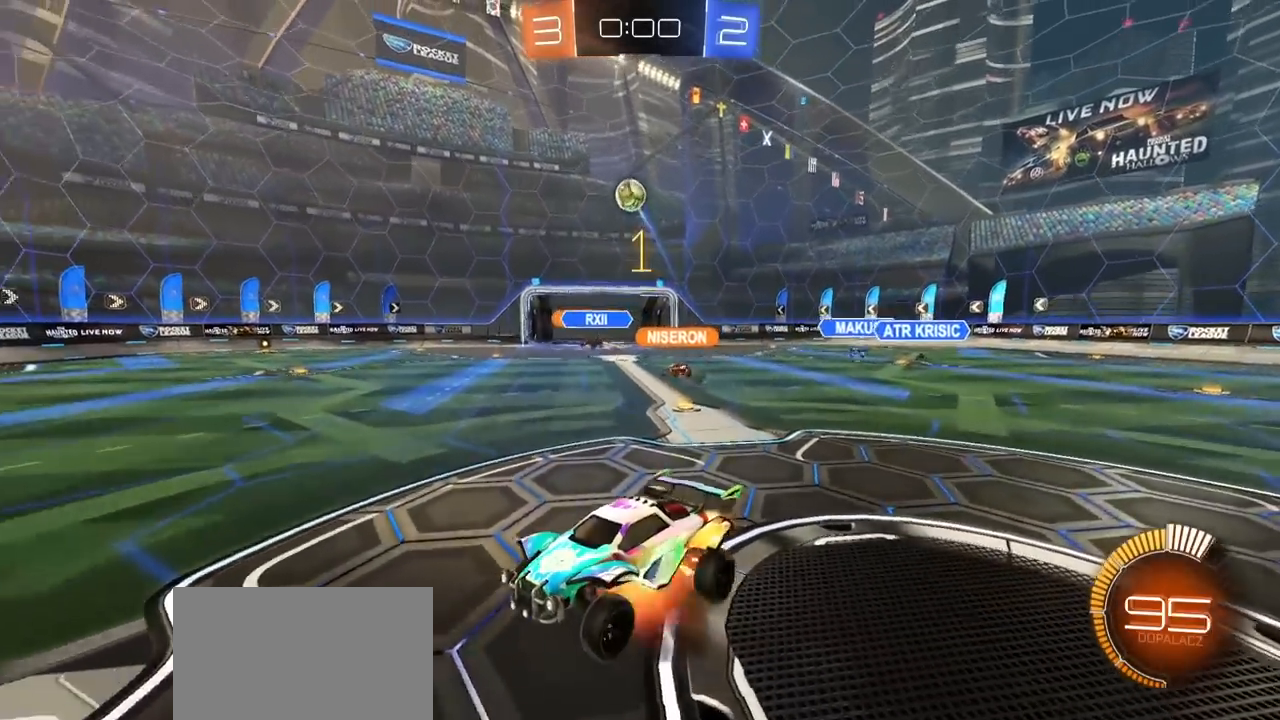
{"buttons": [], "left_stick": "center", "right_stick": "center", "events": [[50, "left_stick", "left"], [67, "L1", "down"], [117, "CROSS", "up"], [150, "left_stick", "up-left"], [350, "L1", "up"], [367, "left_stick", "down-right"], [467, "R1", "up"], [467, "left_stick", "center"]]}
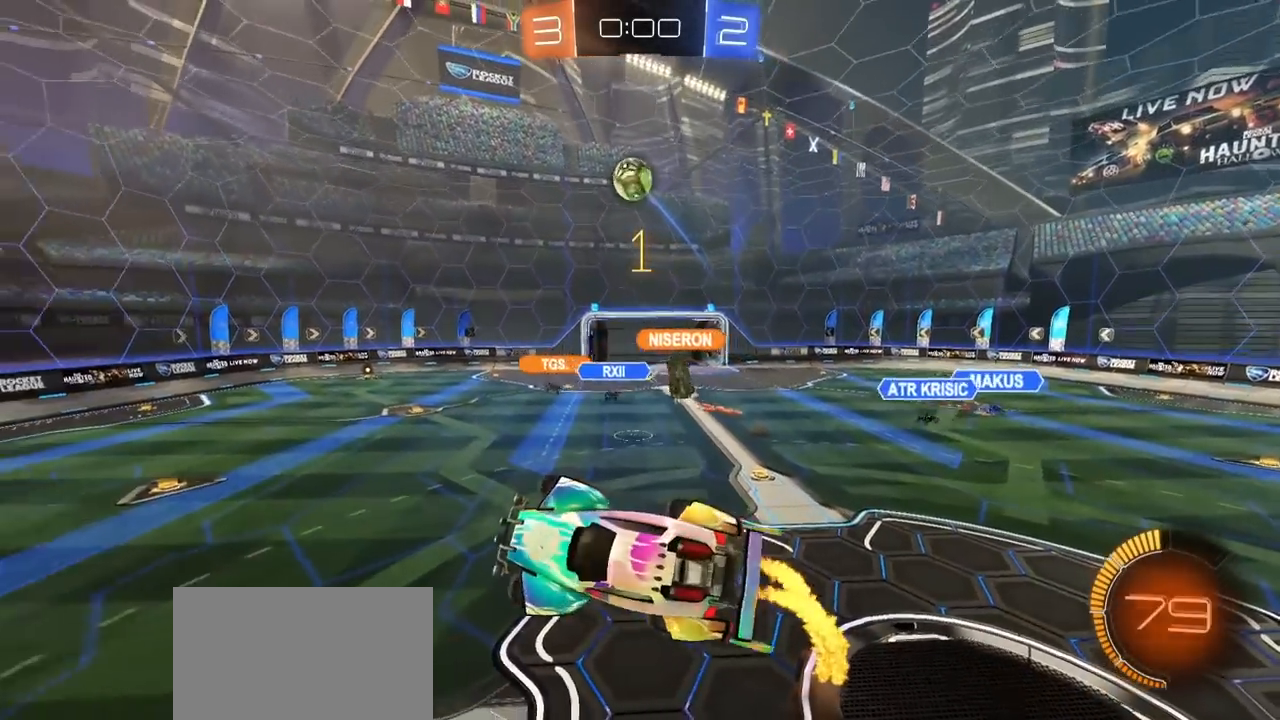
{"buttons": [], "left_stick": "center", "right_stick": "center", "events": [[67, "R1", "down"], [133, "R1", "up"], [183, "left_stick", "right"], [283, "left_stick", "center"]]}
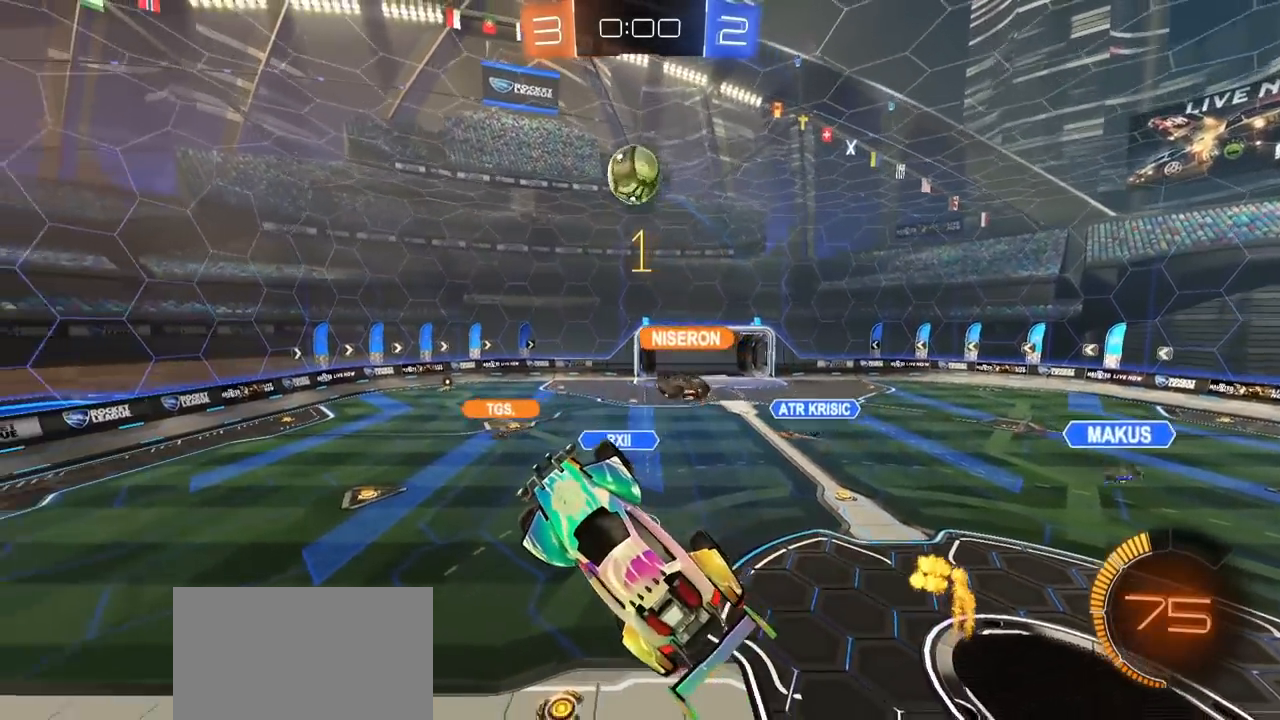
{"buttons": [], "left_stick": "up", "right_stick": "center", "events": [[117, "R1", "down"], [117, "left_stick", "down-left"], [217, "R1", "up"], [267, "R2", "down"], [317, "R1", "down"], [317, "left_stick", "center"], [350, "R2", "up"], [383, "R1", "up"], [483, "left_stick", "up"]]}
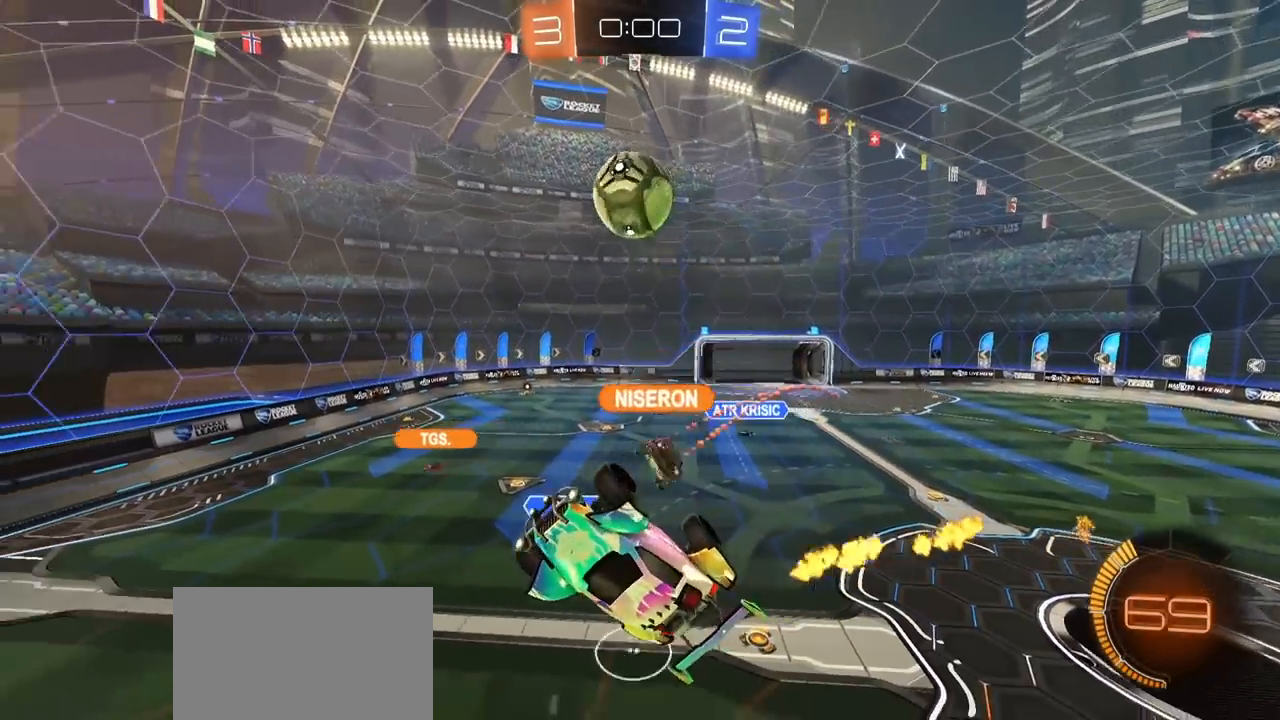
{"buttons": ["L1"], "left_stick": "up-right", "right_stick": "center", "events": [[233, "left_stick", "up-right"], [433, "L1", "down"]]}
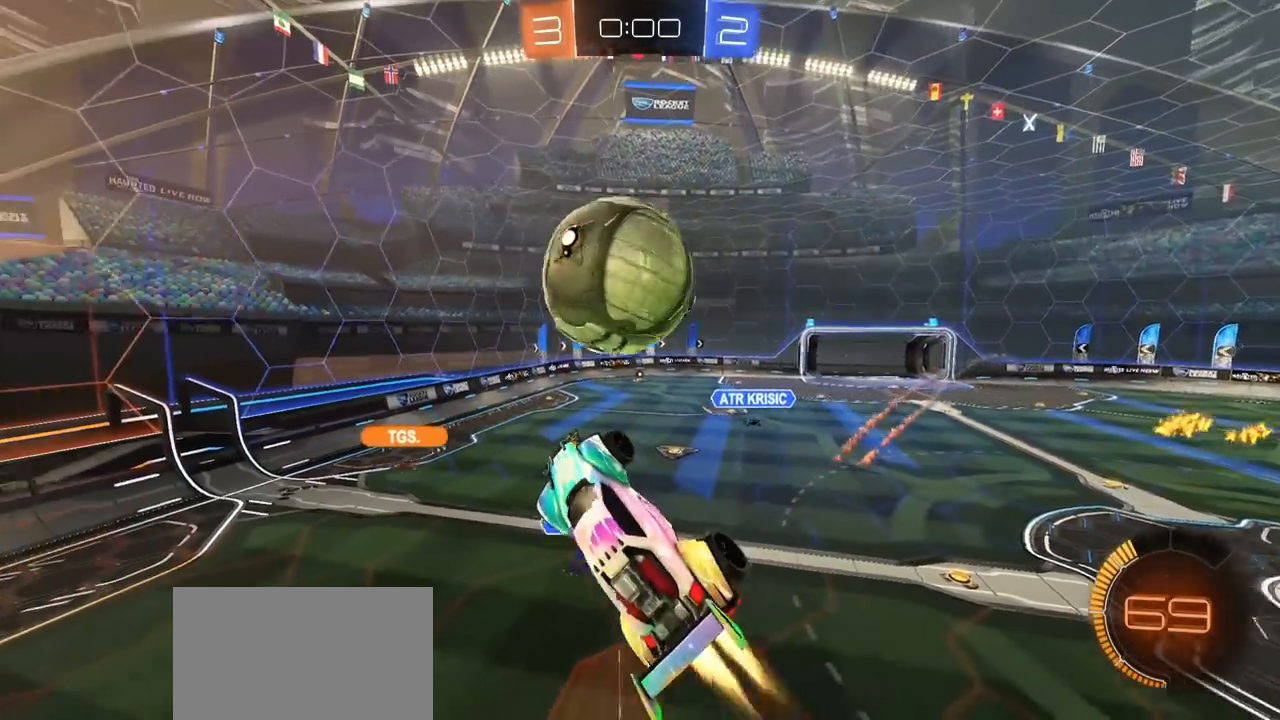
{"buttons": ["R1"], "left_stick": "left", "right_stick": "center", "events": [[17, "R1", "down"], [50, "L1", "up"], [117, "left_stick", "down-right"], [217, "L1", "down"], [217, "left_stick", "up-left"], [317, "L1", "up"], [367, "left_stick", "left"]]}
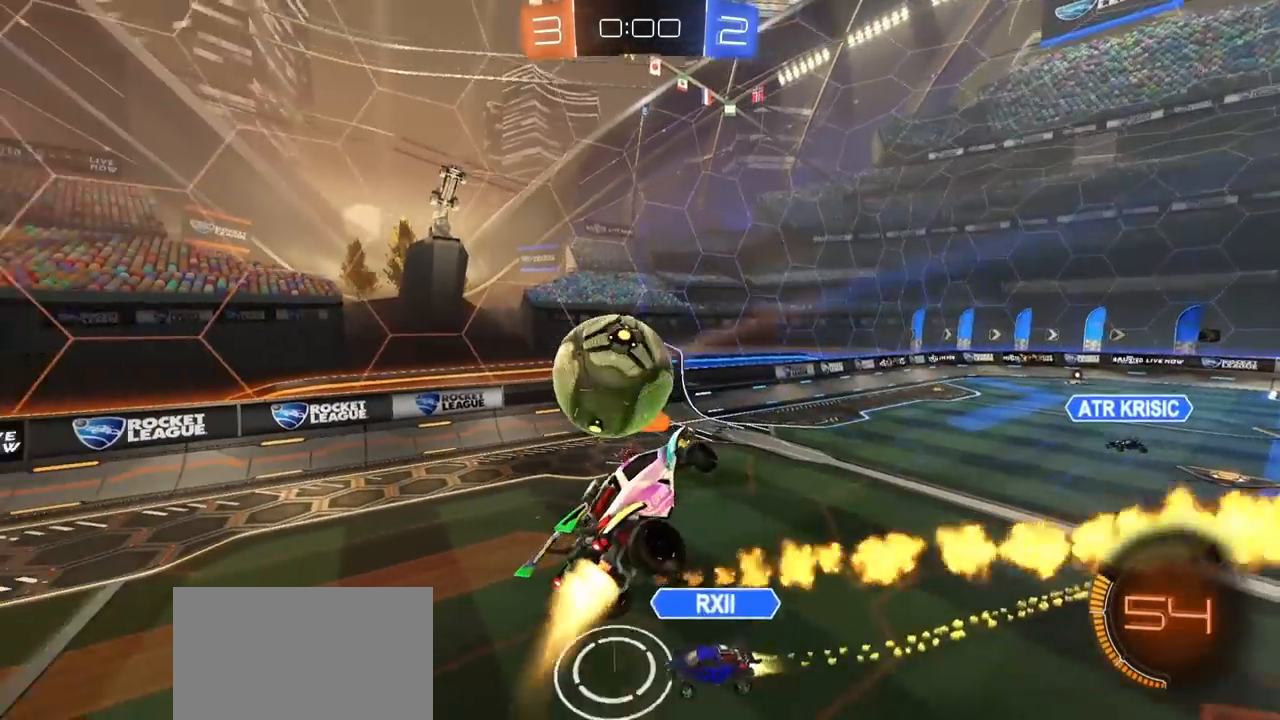
{"buttons": [], "left_stick": "left", "right_stick": "center", "events": [[67, "left_stick", "center"], [117, "R1", "up"], [117, "left_stick", "down-right"], [133, "L1", "down"], [350, "L1", "up"], [350, "left_stick", "left"]]}
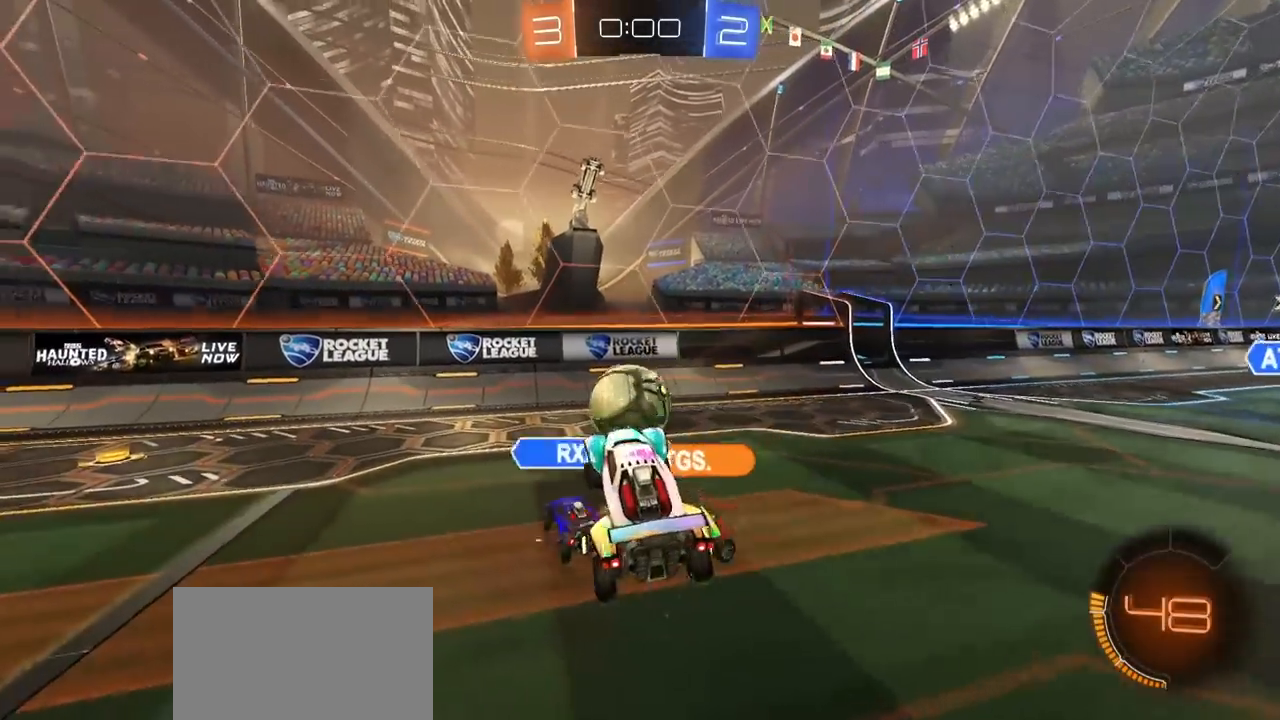
{"buttons": [], "left_stick": "center", "right_stick": "center", "events": [[67, "left_stick", "center"]]}
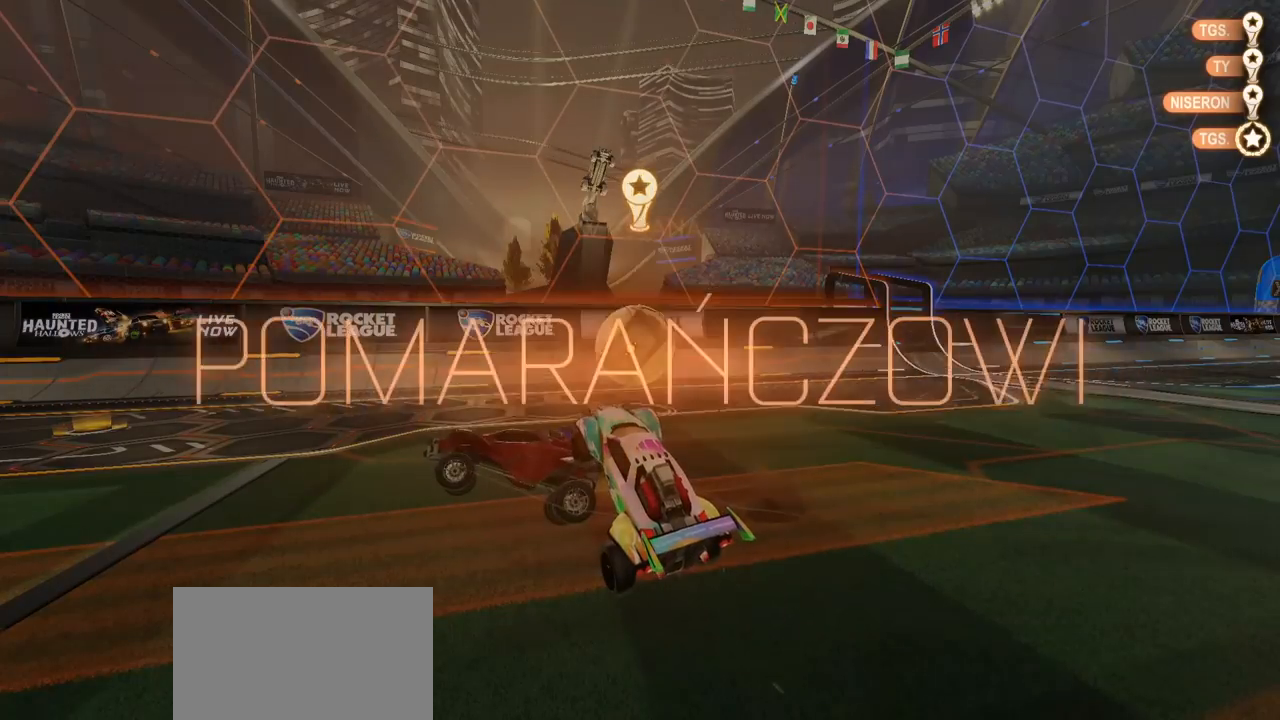
{"buttons": [], "left_stick": "center", "right_stick": "center", "events": []}
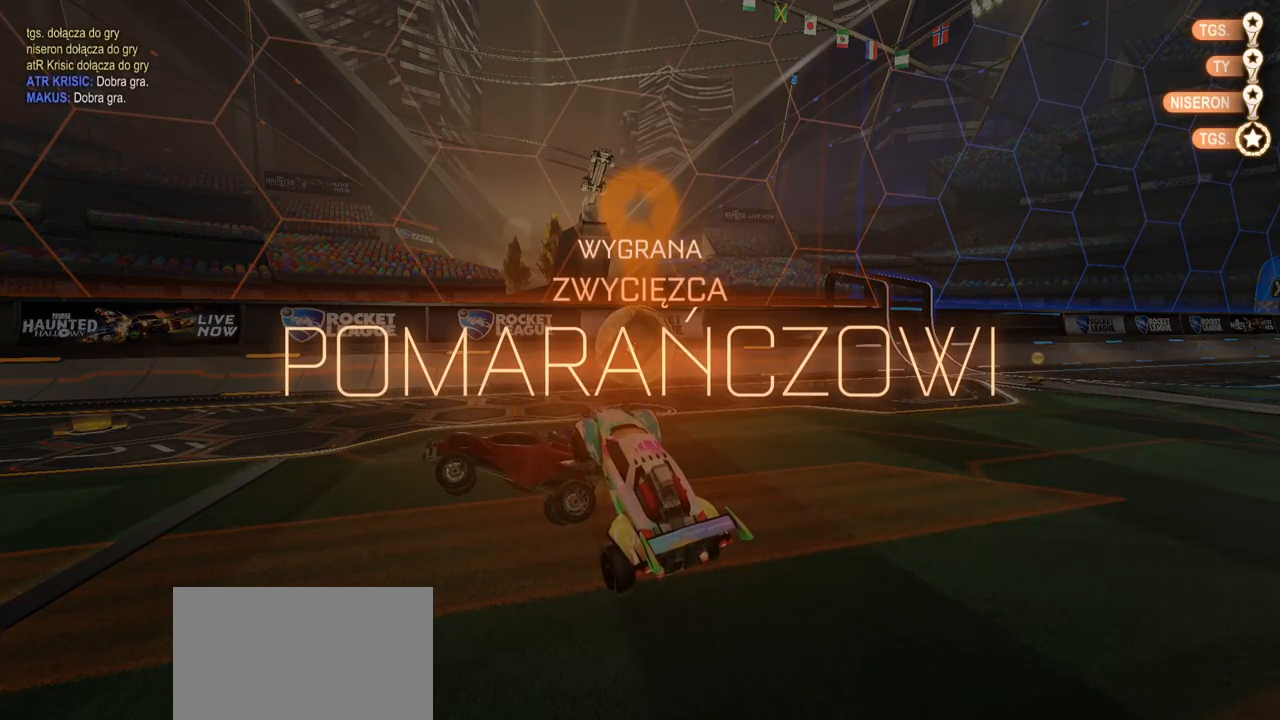
{"buttons": [], "left_stick": "center", "right_stick": "center", "events": []}
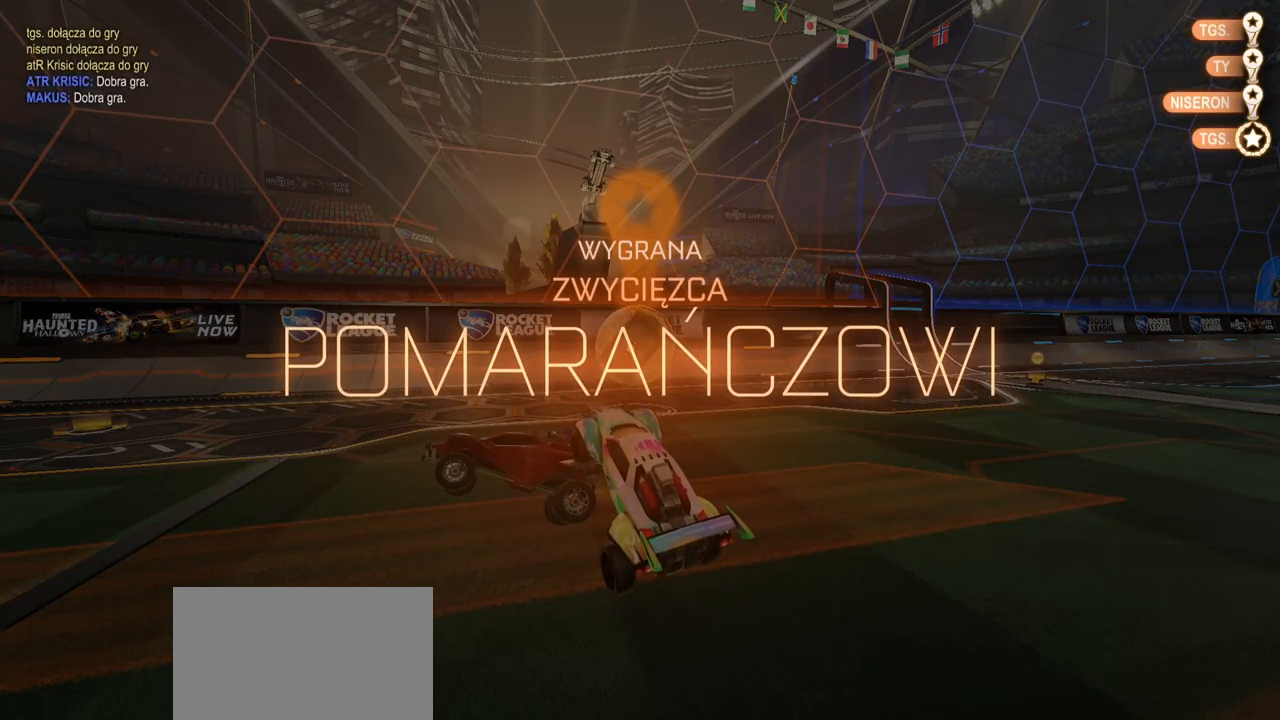
{"buttons": [], "left_stick": "center", "right_stick": "center", "events": [[367, "DPAD_UP", "down"], [467, "DPAD_UP", "up"]]}
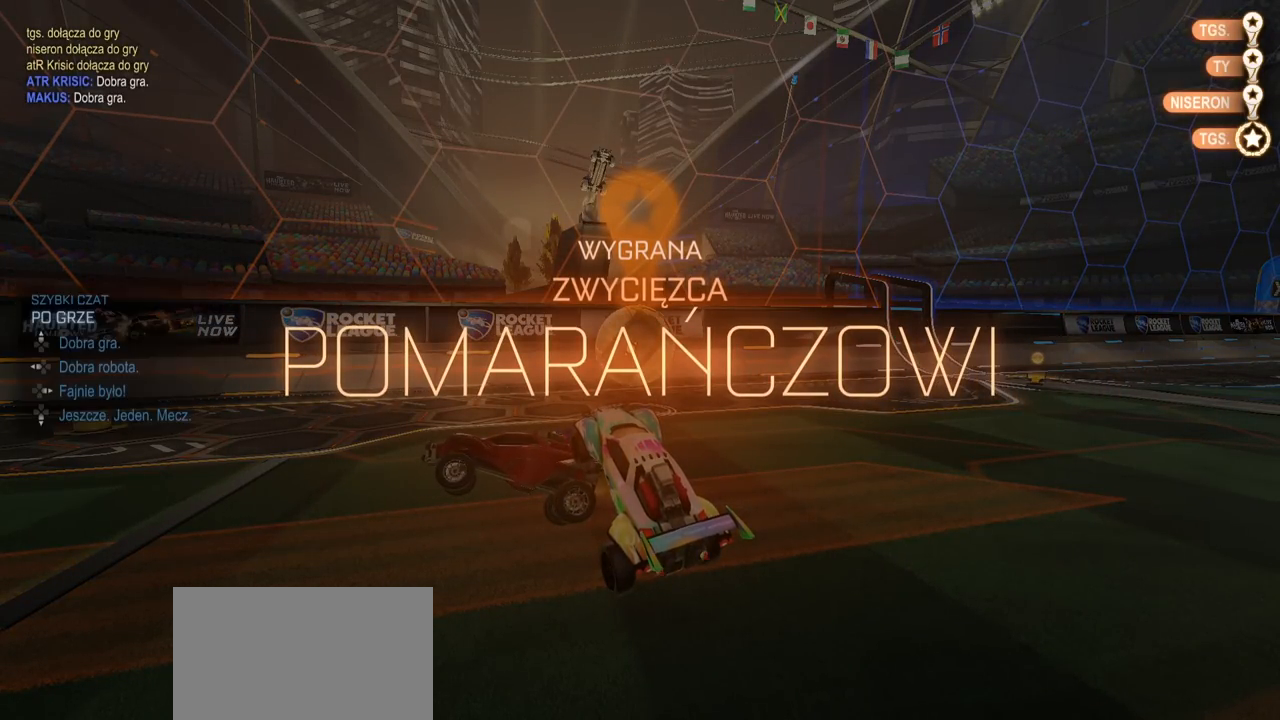
{"buttons": [], "left_stick": "center", "right_stick": "center", "events": [[50, "DPAD_UP", "down"], [133, "DPAD_UP", "up"]]}